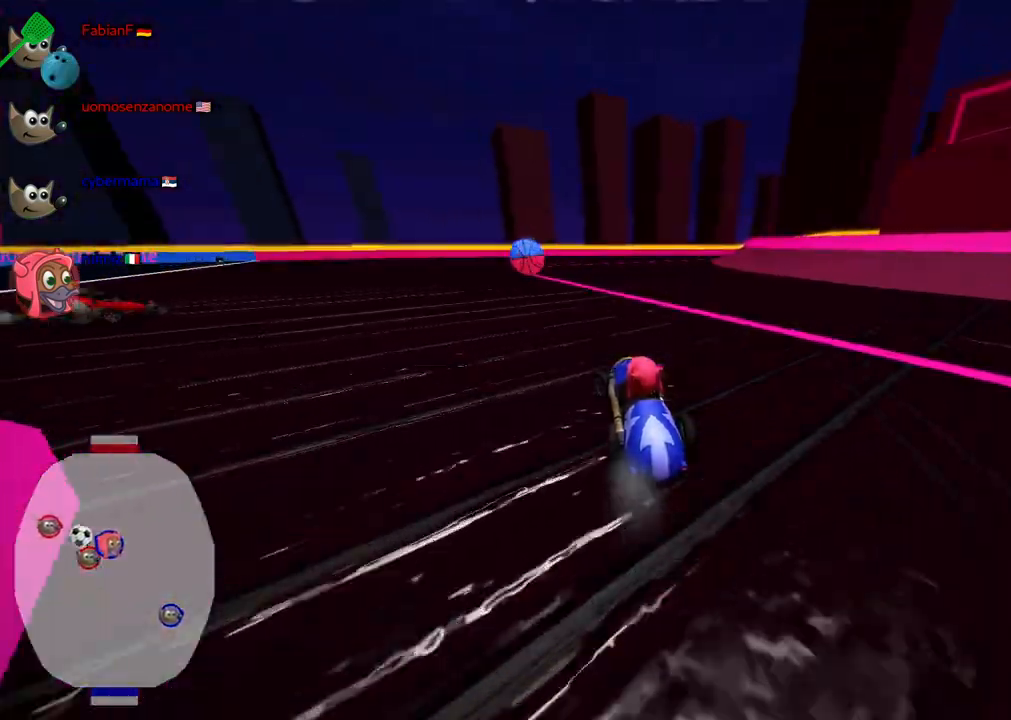
Gameplay with keyboard; each line is a JSON object with the keys held at the frame after it. "events" lists presses ("down") and releases ("up") of ".", "/", "alt_r", "b", "c", "comma", "ctrl_r", "d", "down", "f", "g", "h", "j", "k", "l", "left", "m", "n", "quote", "return", "right", "semicolon", "shift_r", "space", "super", "up" and "v" between this image and that frame as [ms after this image, input, new state], when the widget could be followed in between. No other keys are recorded. Mouse input is not recorded.
{"keys": ["m", "right", "up"], "events": [[50, "left", "down"], [200, "left", "up"], [383, "m", "down"], [383, "right", "down"]]}
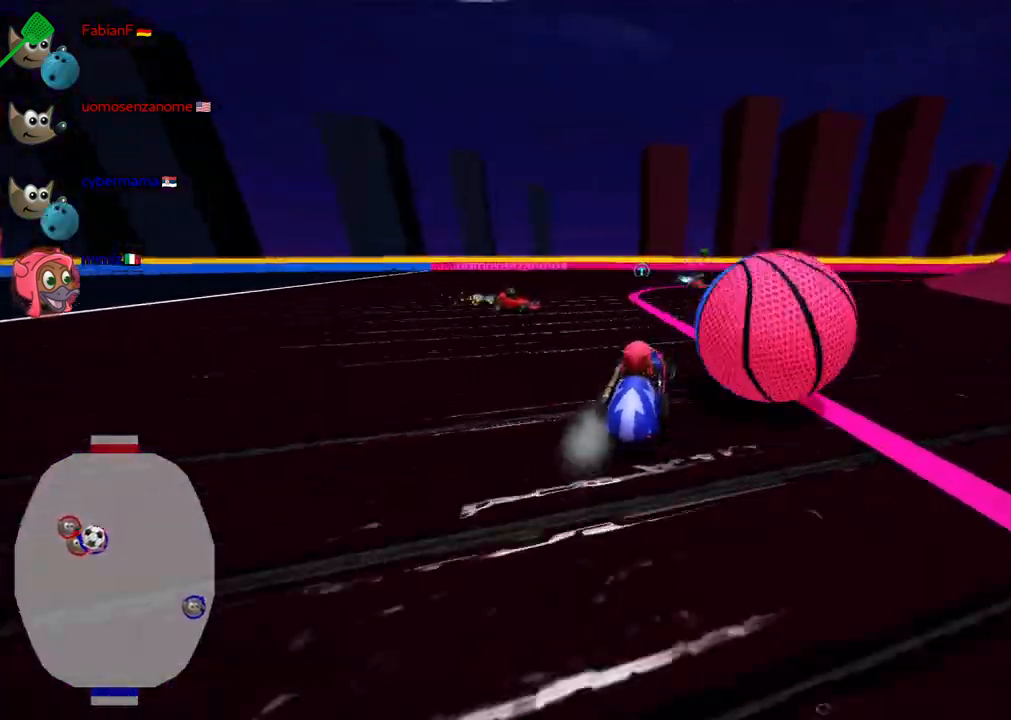
{"keys": ["down", "right"], "events": [[317, "m", "up"], [350, "up", "up"], [450, "down", "down"]]}
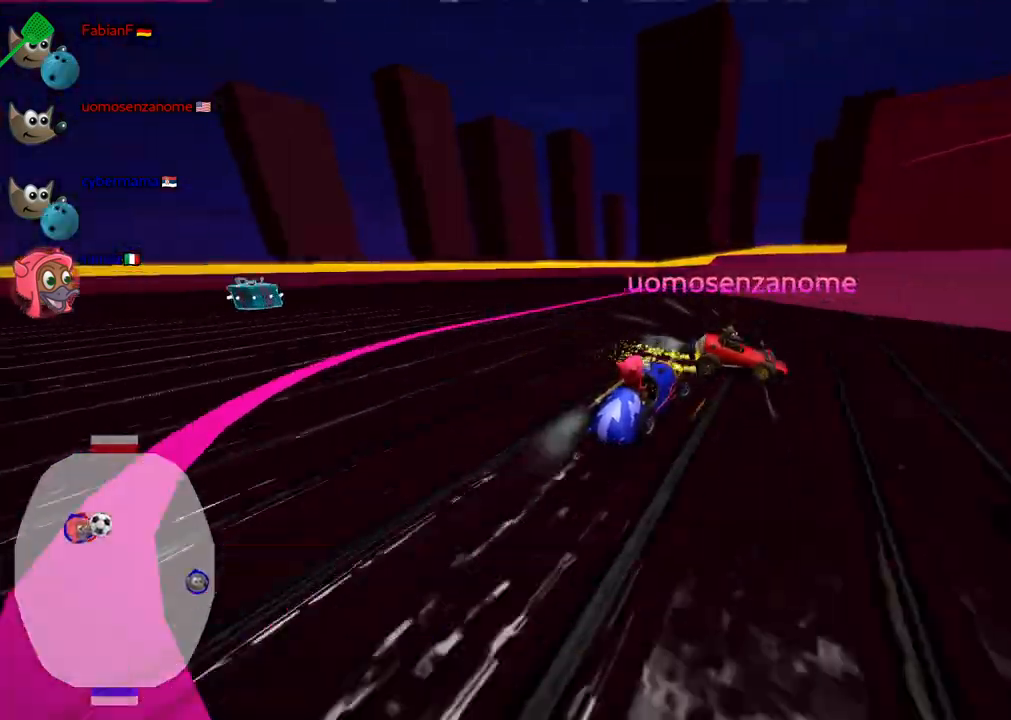
{"keys": ["m", "right", "up"], "events": [[83, "down", "up"], [283, "m", "down"], [467, "up", "down"]]}
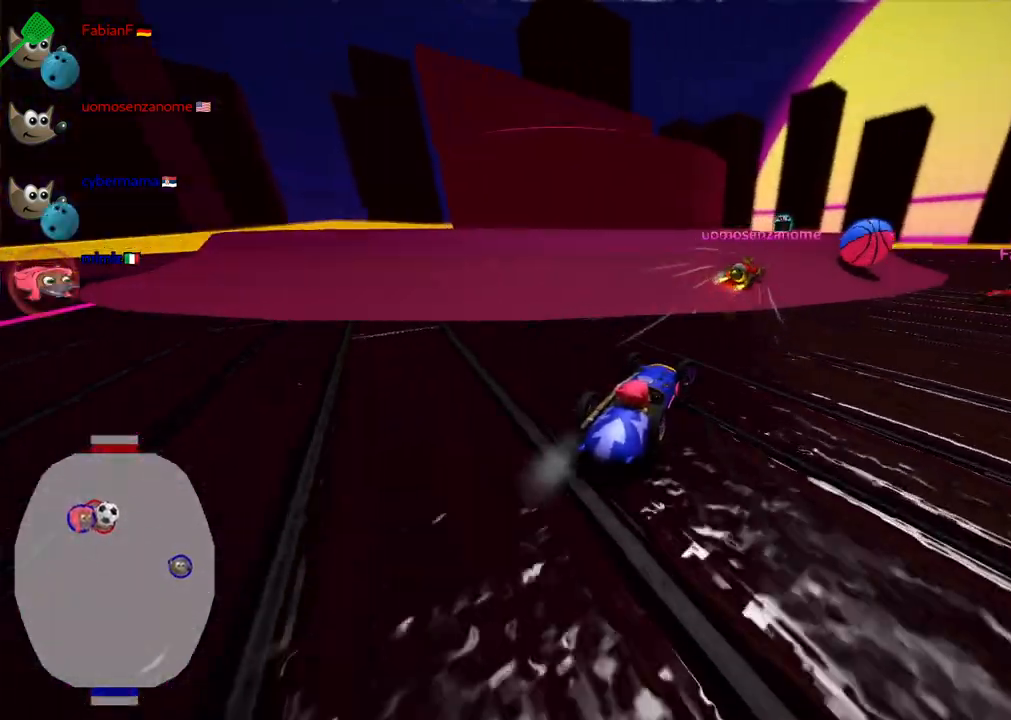
{"keys": ["right", "up"], "events": [[17, "m", "up"], [250, "right", "up"], [433, "right", "down"]]}
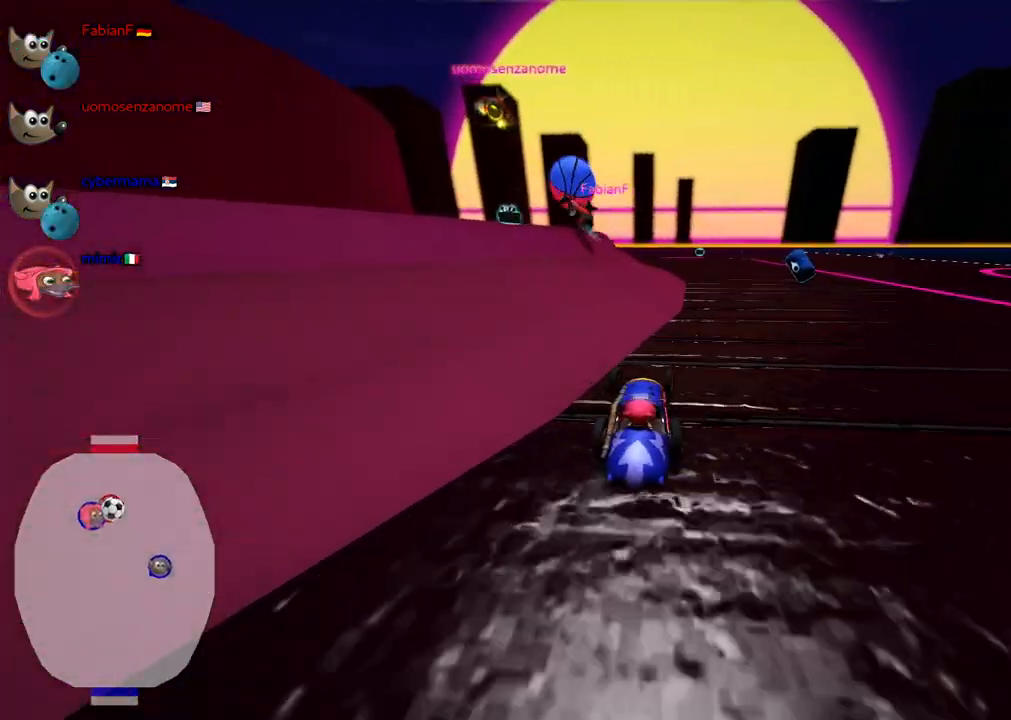
{"keys": ["n", "up"], "events": [[33, "m", "down"], [117, "m", "up"], [167, "right", "up"], [267, "right", "down"], [400, "n", "down"], [450, "right", "up"]]}
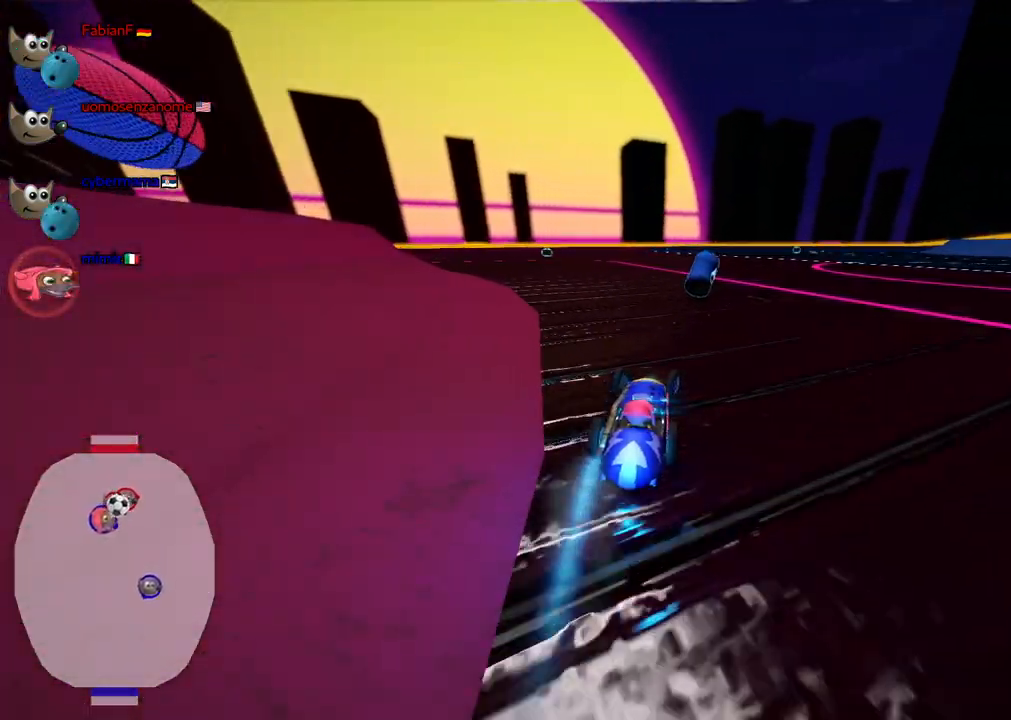
{"keys": ["m", "right", "up"], "events": [[83, "n", "up"], [233, "right", "down"], [283, "m", "down"]]}
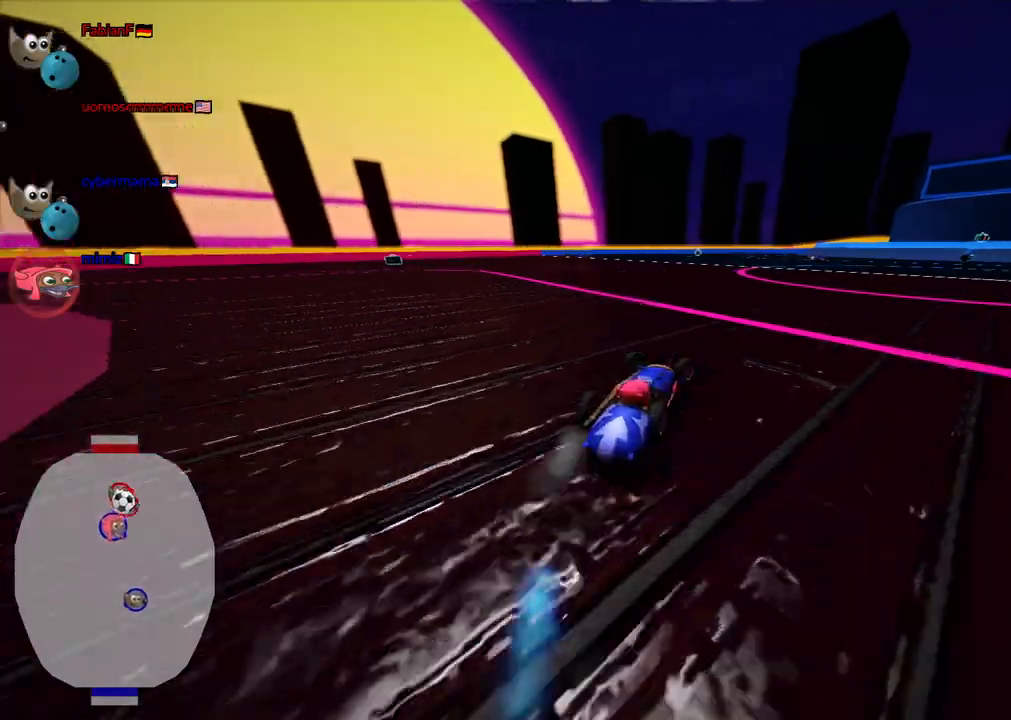
{"keys": ["m", "right", "up"], "events": []}
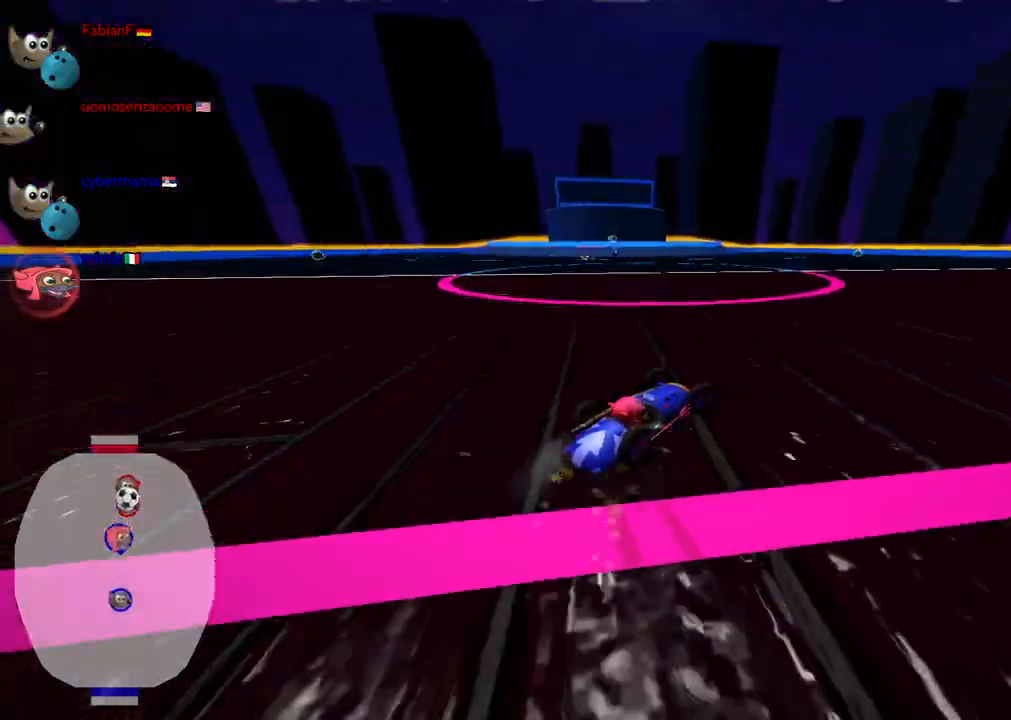
{"keys": ["left", "up"], "events": [[33, "left", "down"], [33, "right", "up"], [367, "m", "up"]]}
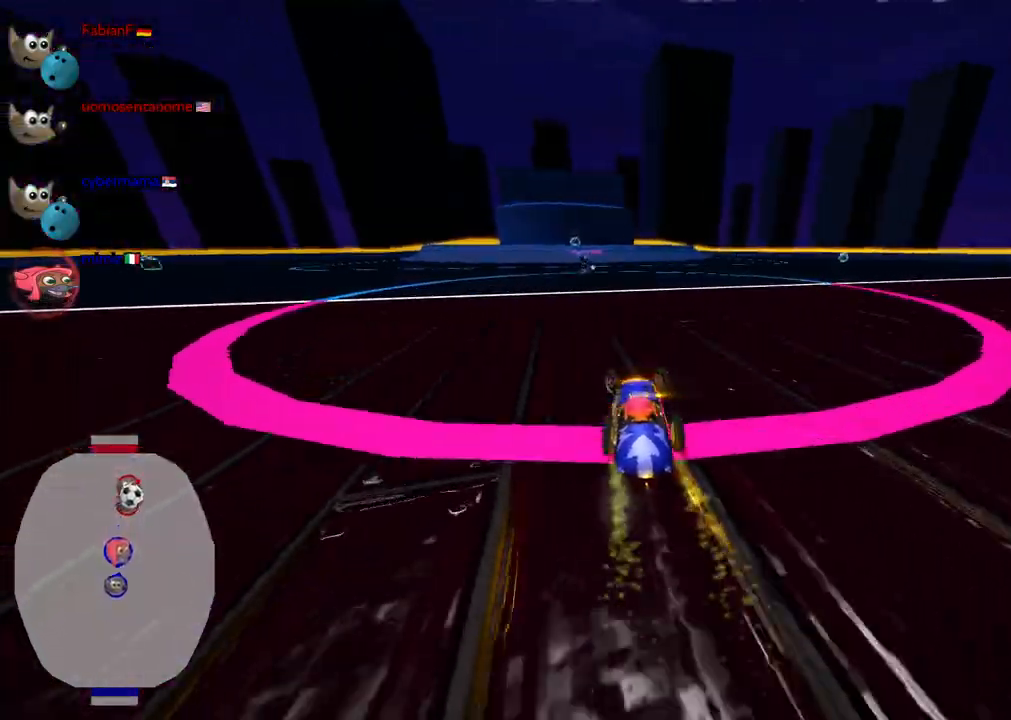
{"keys": ["up"], "events": [[50, "left", "up"], [133, "right", "down"], [183, "n", "down"], [383, "n", "up"], [417, "right", "up"]]}
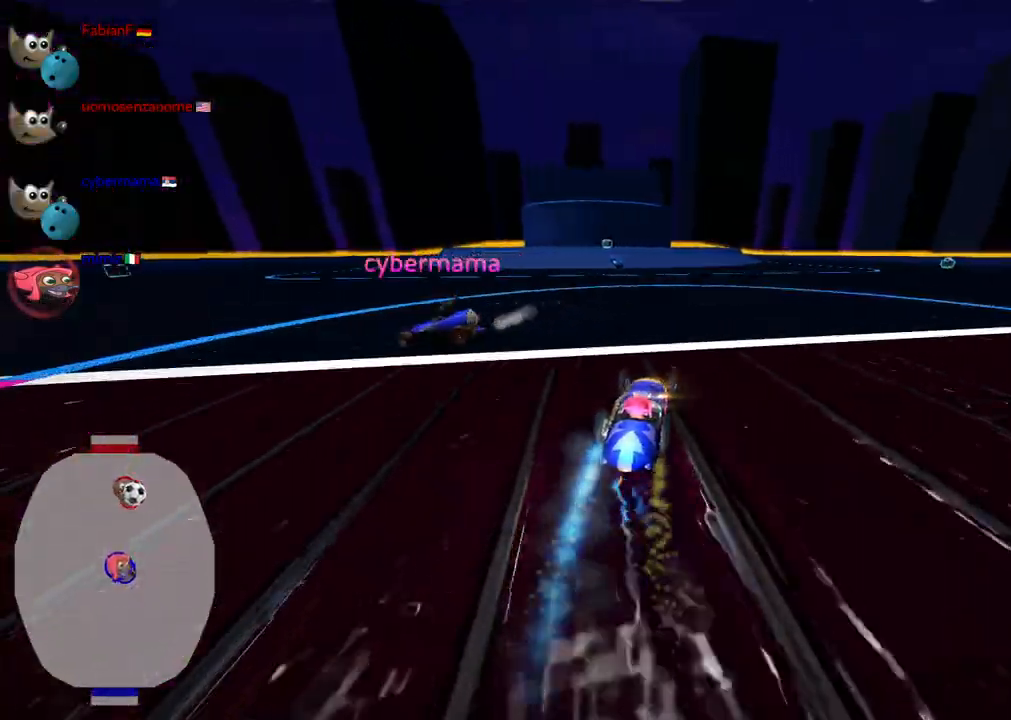
{"keys": ["left", "m", "up"], "events": [[167, "left", "down"], [183, "m", "down"]]}
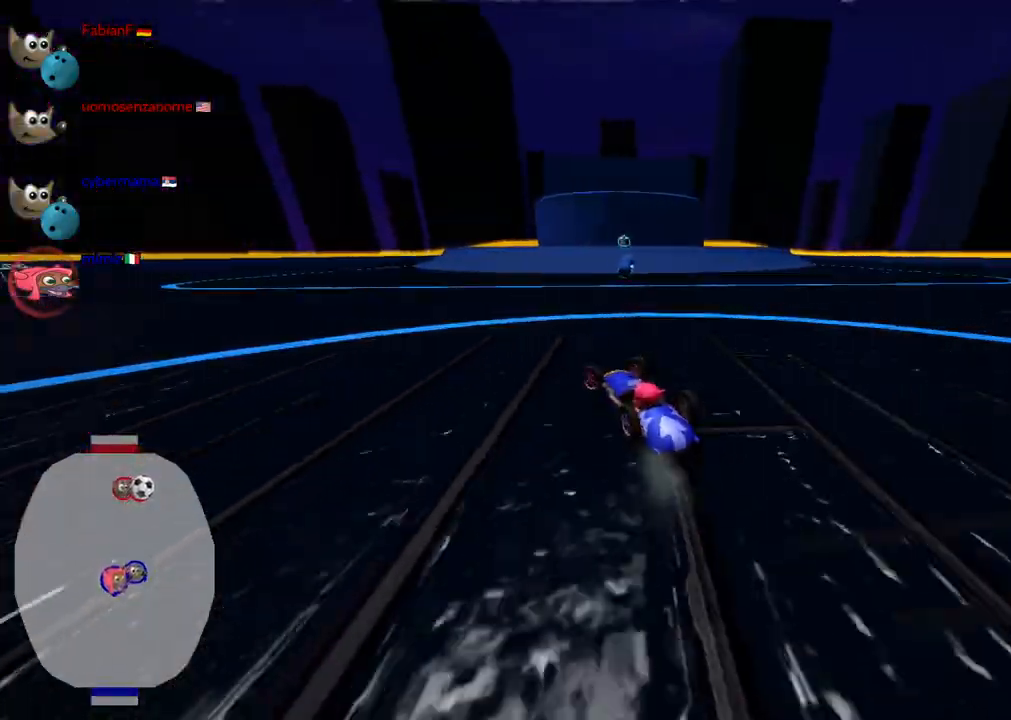
{"keys": ["m", "up"], "events": [[467, "left", "up"]]}
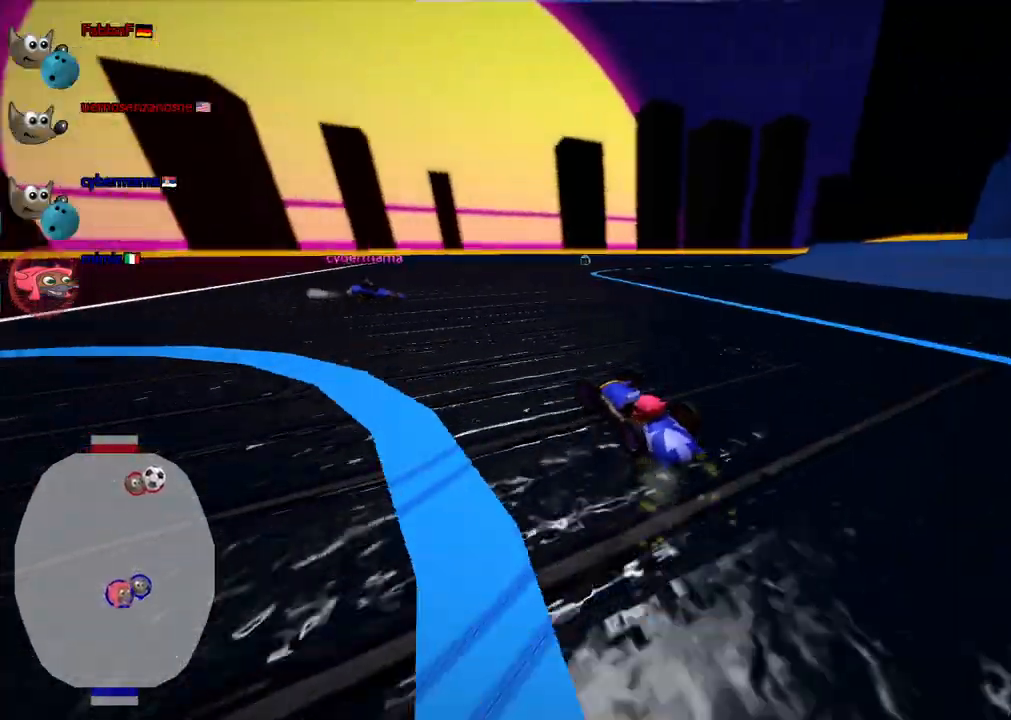
{"keys": ["m", "right", "up"], "events": [[67, "right", "down"]]}
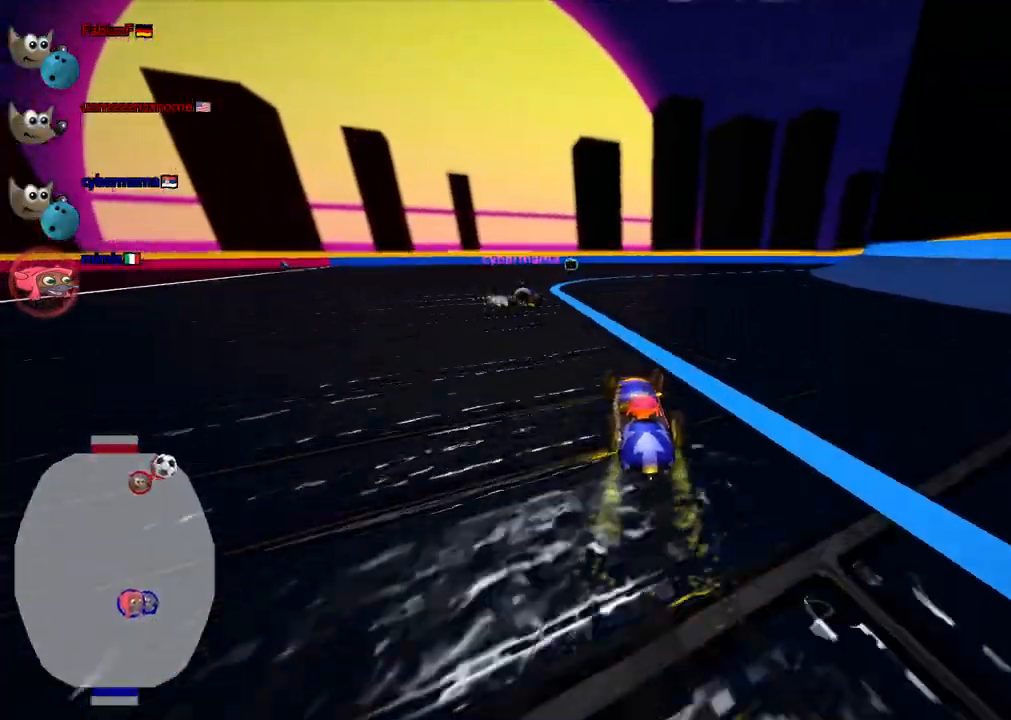
{"keys": ["m", "right"], "events": [[83, "up", "up"]]}
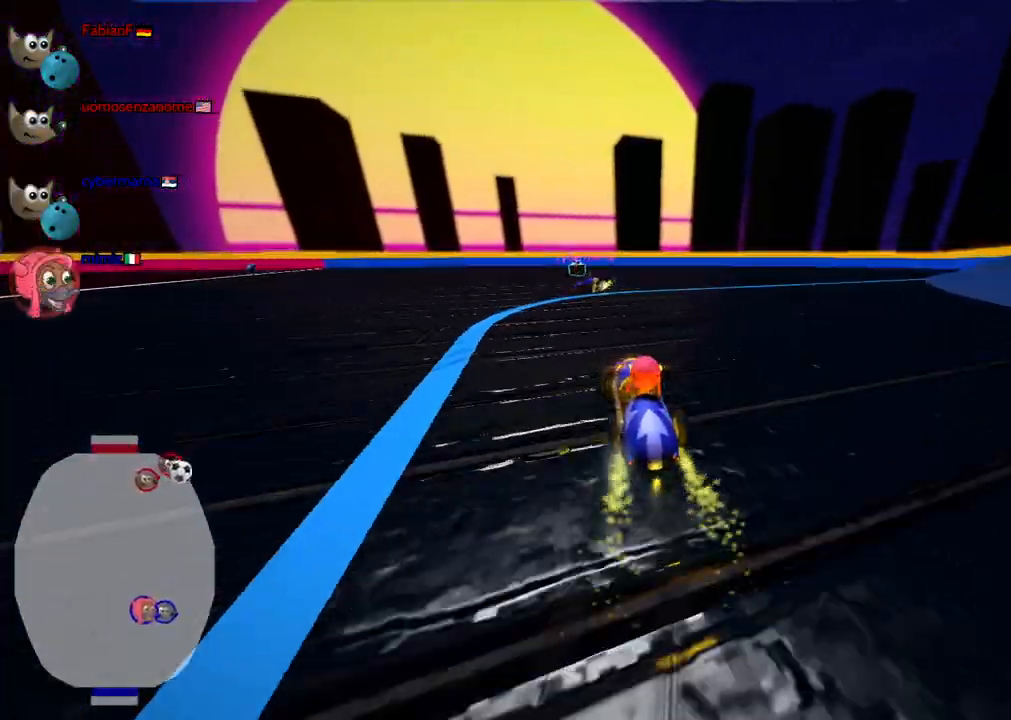
{"keys": ["m", "right", "up"], "events": [[383, "up", "down"]]}
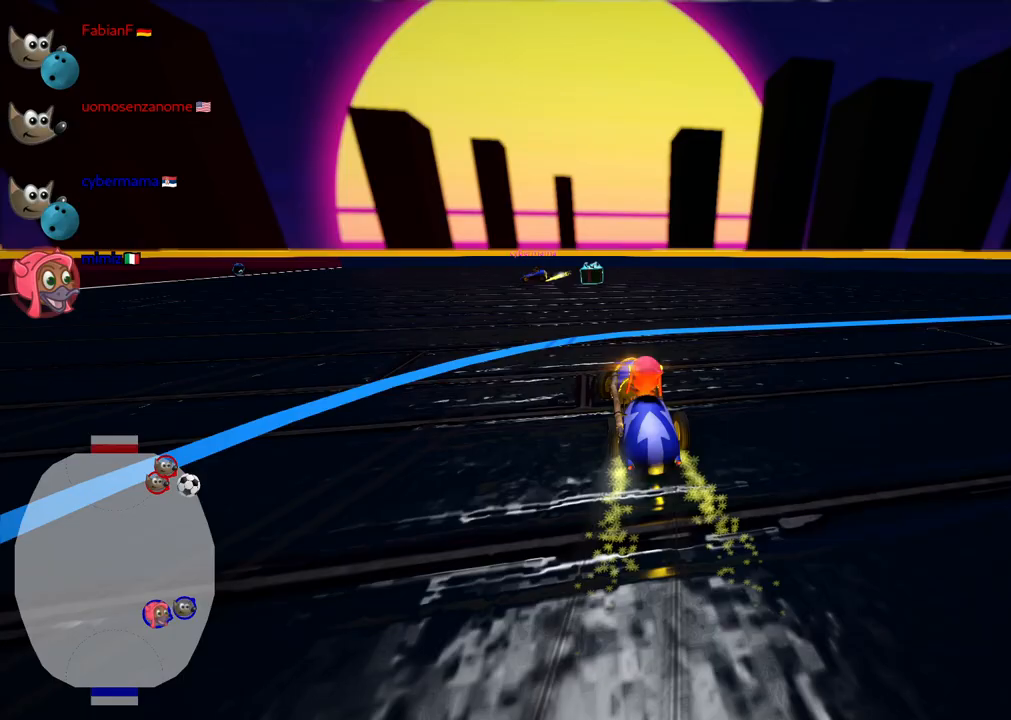
{"keys": ["left", "m"], "events": [[200, "left", "down"], [433, "right", "up"], [433, "up", "up"]]}
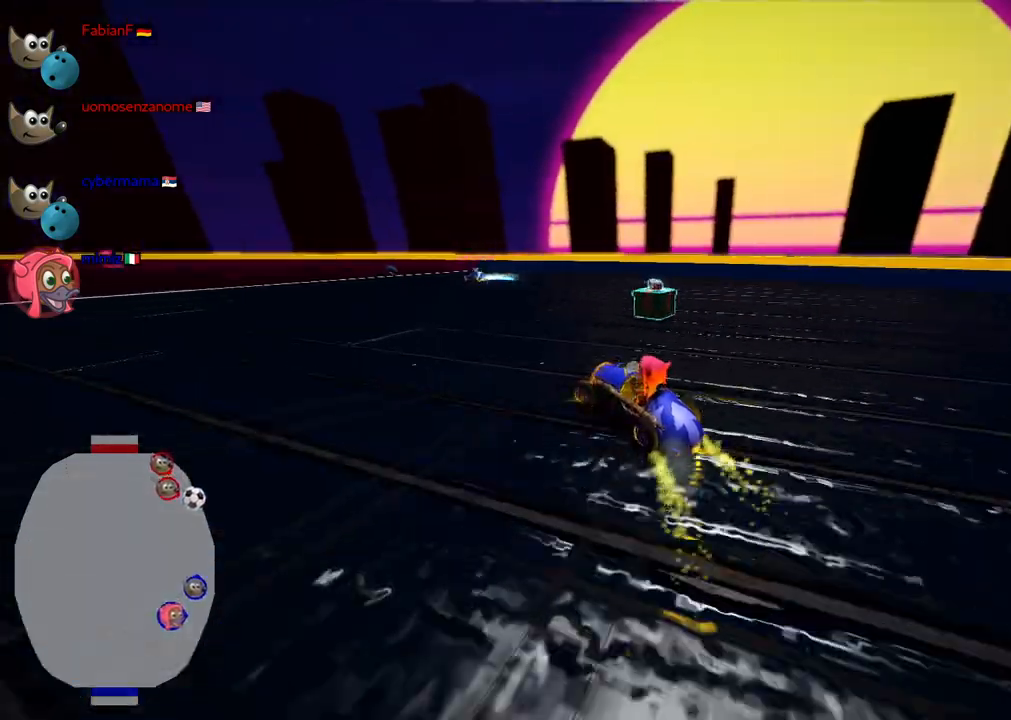
{"keys": ["m"], "events": [[450, "left", "up"]]}
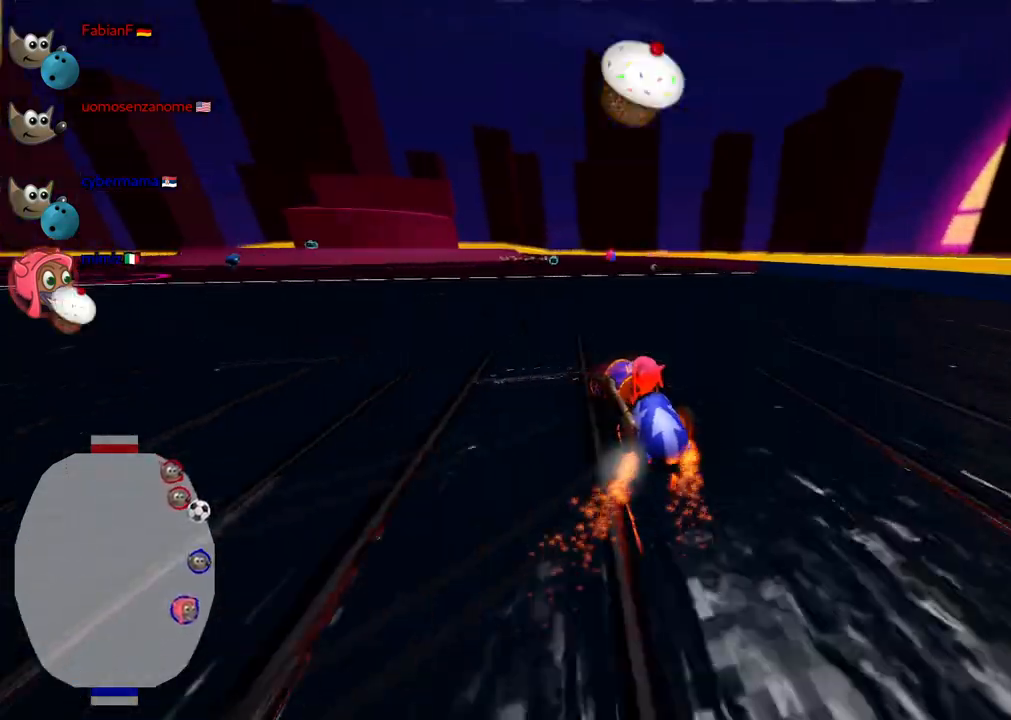
{"keys": ["up"], "events": [[150, "m", "up"], [467, "up", "down"]]}
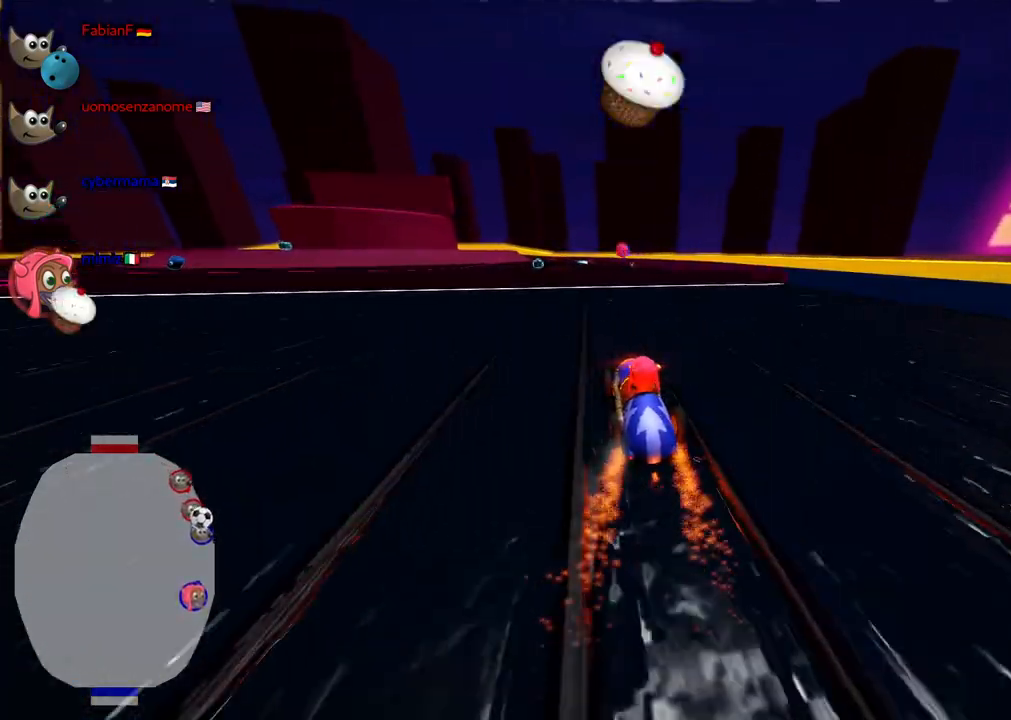
{"keys": ["left", "up"], "events": [[300, "left", "down"]]}
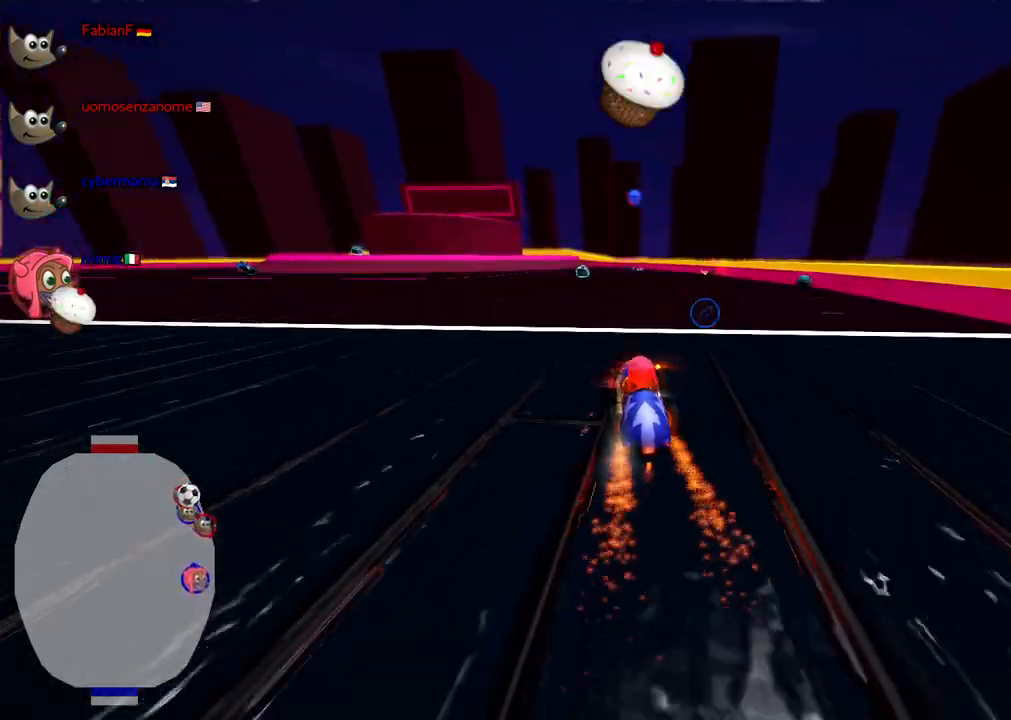
{"keys": [], "events": [[133, "left", "up"], [317, "left", "down"], [317, "up", "up"], [500, "left", "up"]]}
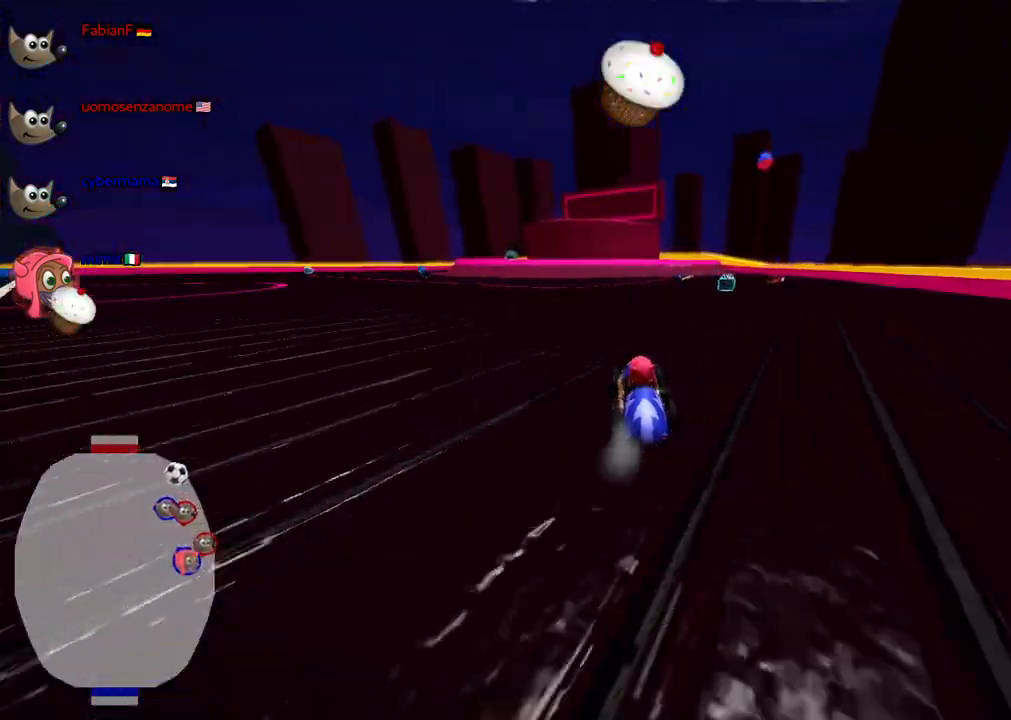
{"keys": [], "events": []}
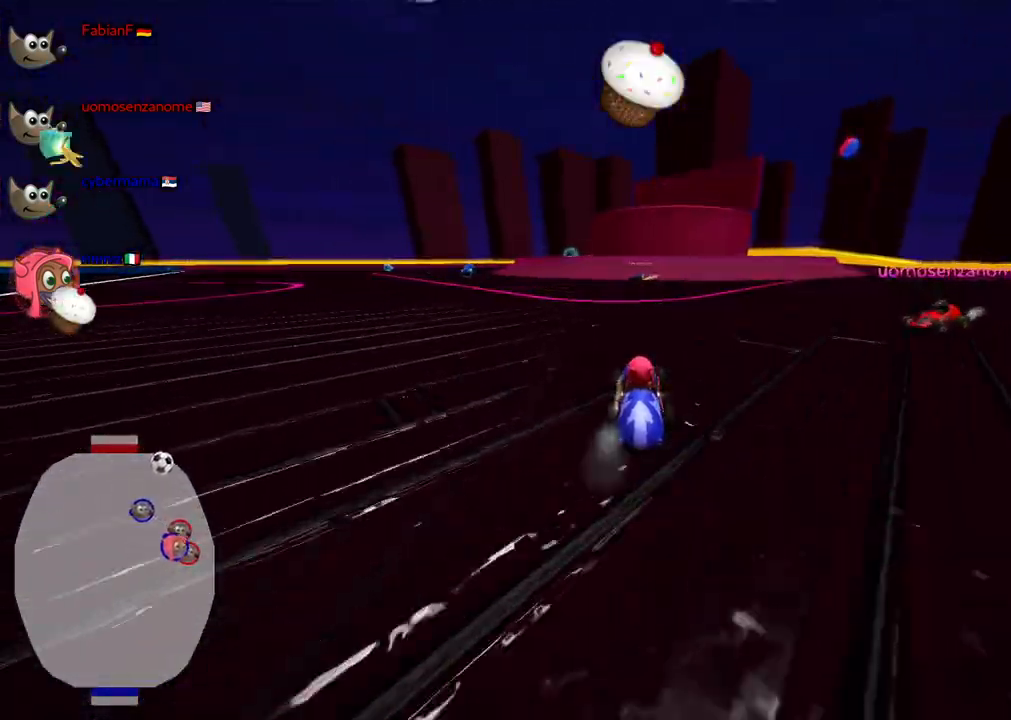
{"keys": [], "events": []}
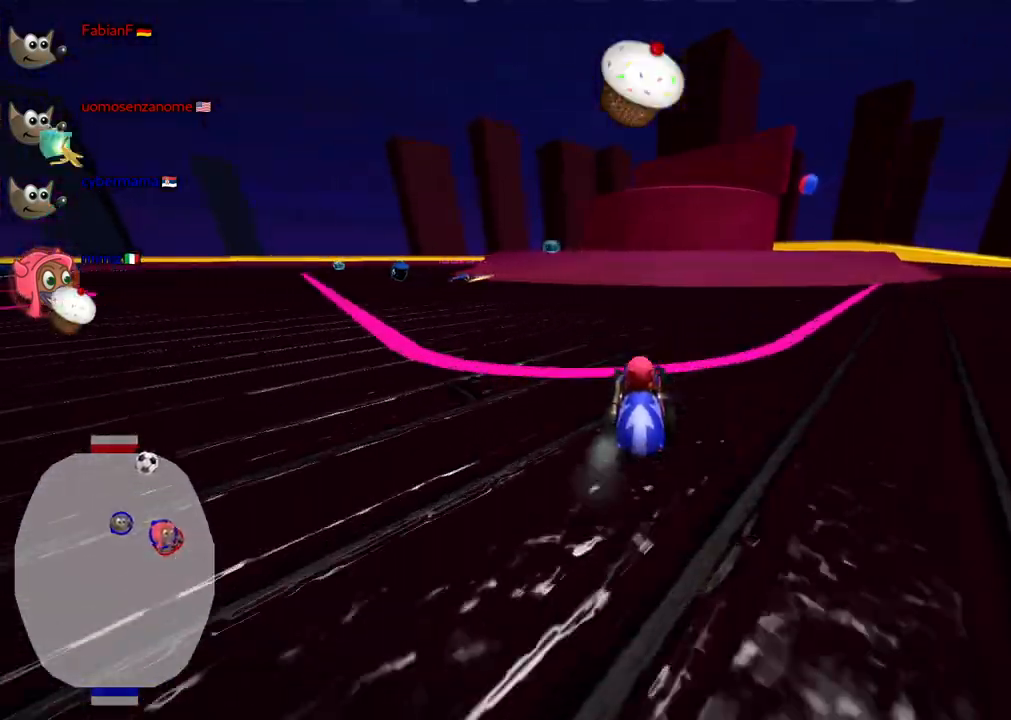
{"keys": ["down", "right"], "events": [[33, "down", "down"], [417, "right", "down"]]}
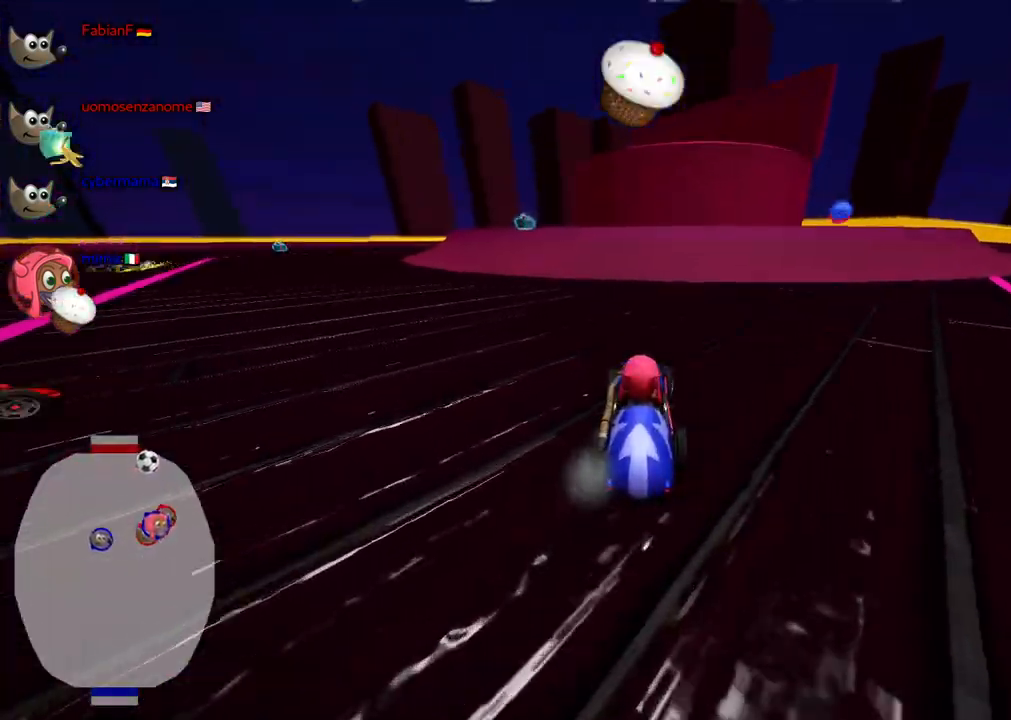
{"keys": ["down"], "events": [[150, "right", "up"], [233, "right", "down"], [433, "right", "up"]]}
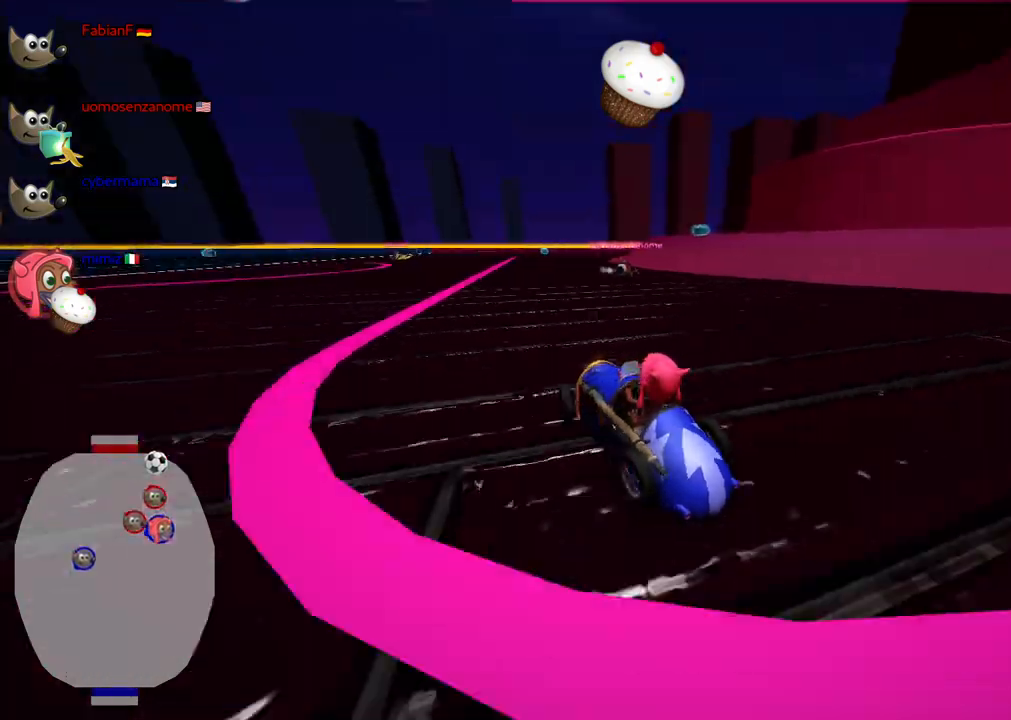
{"keys": ["down"], "events": []}
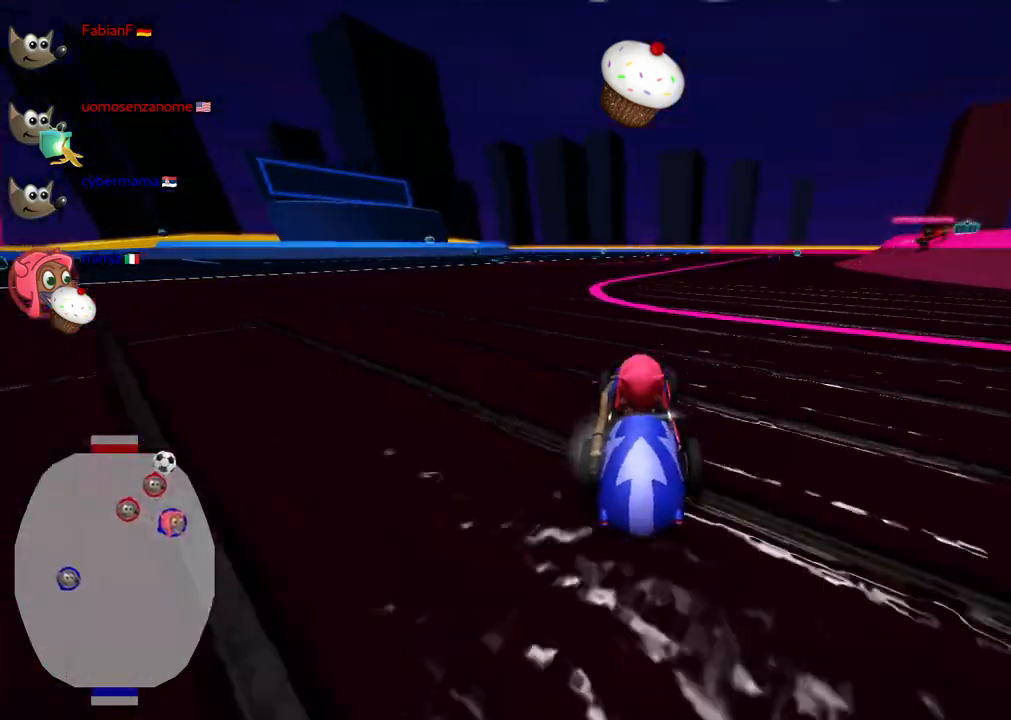
{"keys": ["down"], "events": [[33, "left", "down"], [267, "left", "up"]]}
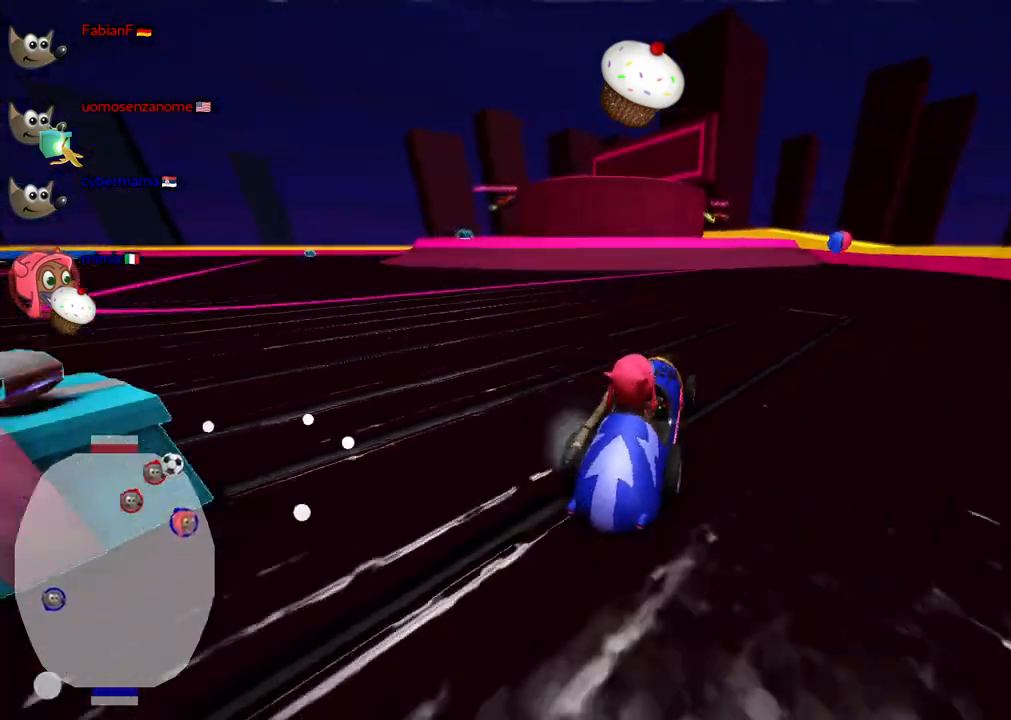
{"keys": ["down"], "events": [[67, "left", "down"], [250, "left", "up"]]}
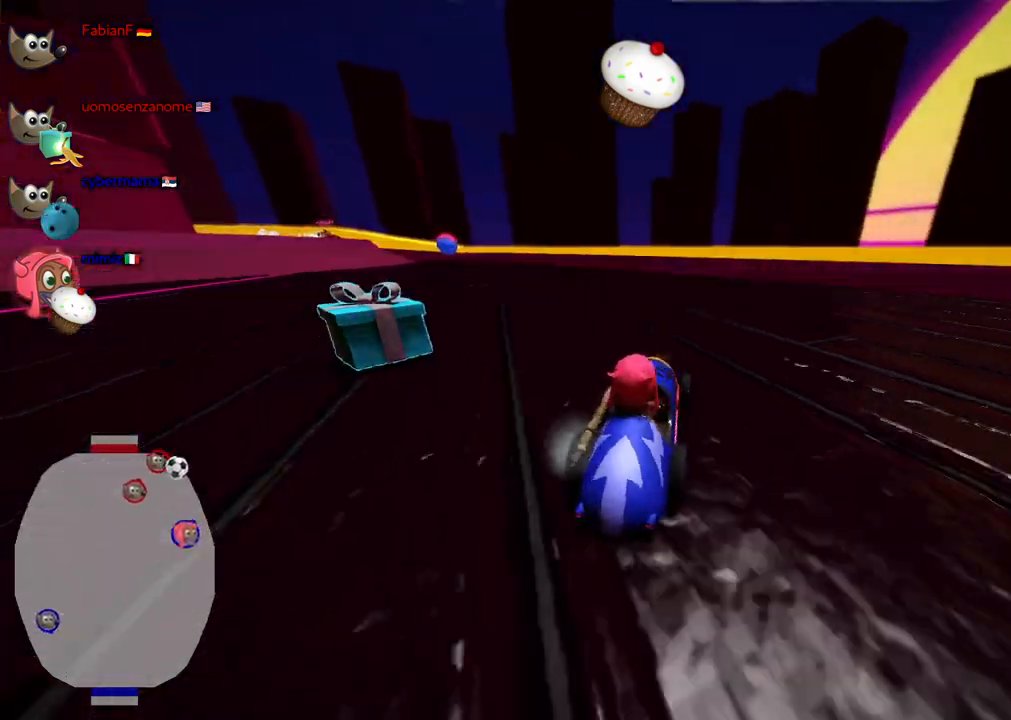
{"keys": ["up"], "events": [[33, "right", "down"], [167, "down", "up"], [217, "right", "up"], [267, "up", "down"], [317, "n", "down"], [467, "n", "up"]]}
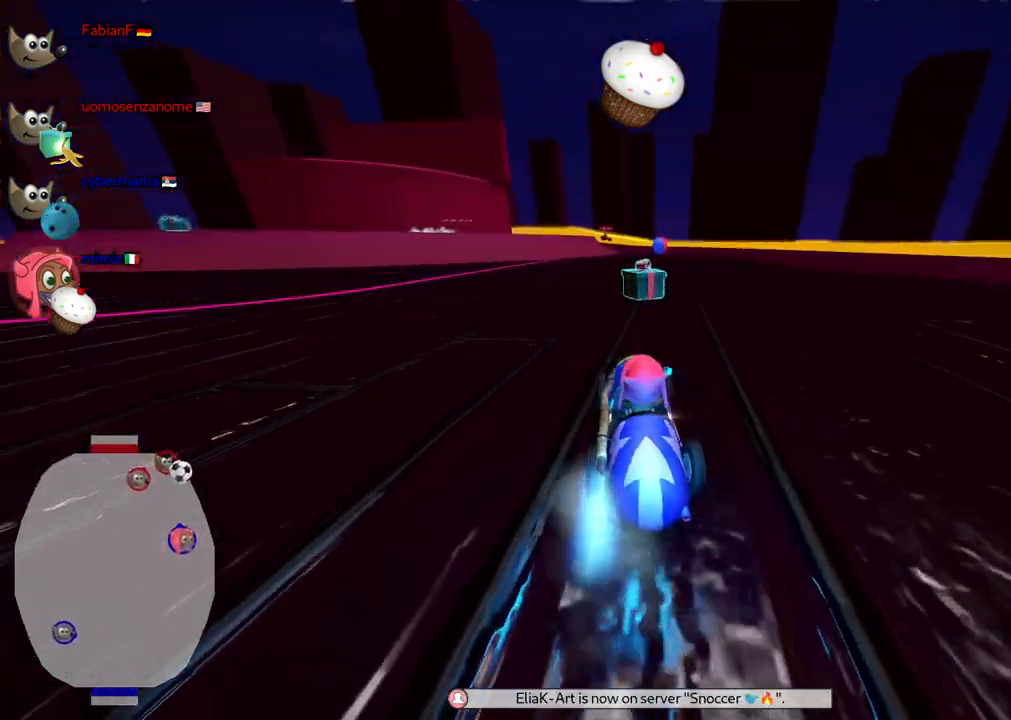
{"keys": ["right", "up"], "events": [[283, "right", "down"]]}